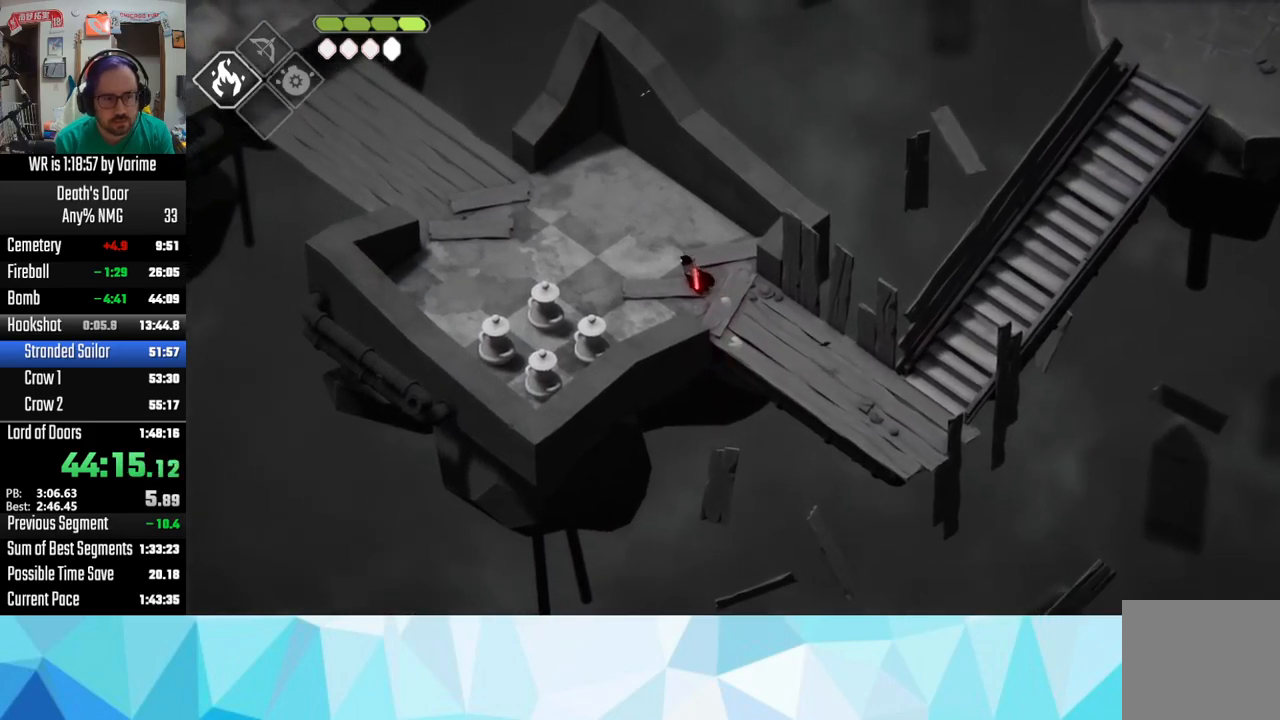
Gameplay with a controller (PlayStation layout); each line is a JSON object with the inputs held at the frame after it (dt_ms = milliseconds from this image to that frame). "button_events" lists button changes between this image and that frame as [ms after this image, input, new state], when the widget could be followed in between (sticks are given only as held states).
{"dt_ms": 500, "buttons": [], "left_stick": "center", "right_stick": "center", "button_events": [[167, "L3", "up"], [333, "DPAD_RIGHT", "down"], [467, "DPAD_RIGHT", "up"]]}
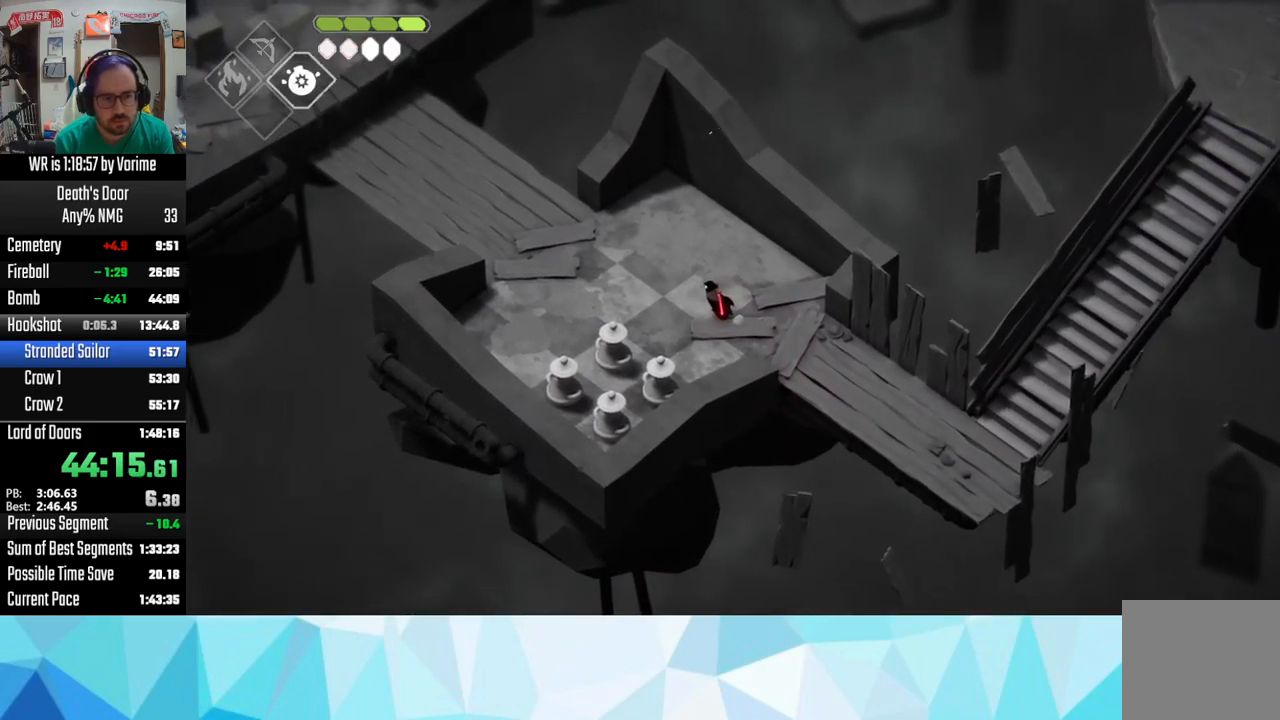
{"dt_ms": 500, "buttons": ["CIRCLE", "L2"], "left_stick": "up-left", "right_stick": "center", "button_events": [[117, "L2", "down"], [150, "CIRCLE", "down"], [150, "L3", "down"], [450, "L3", "up"]]}
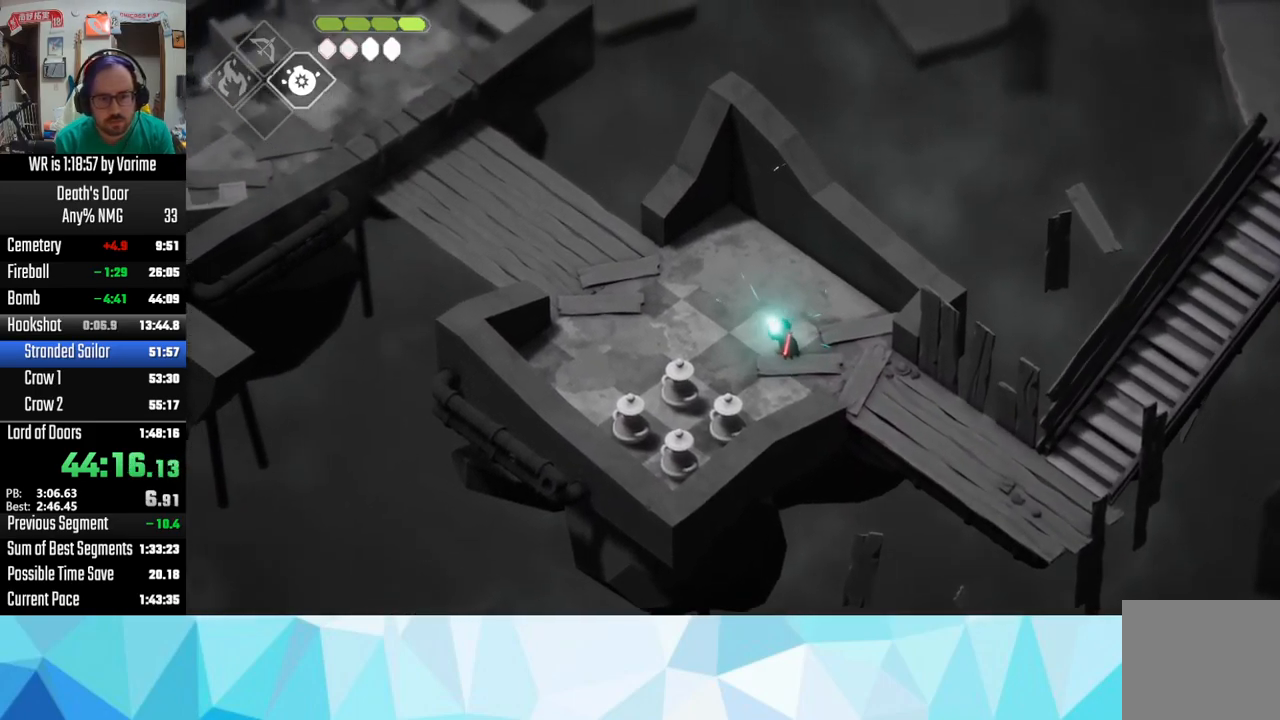
{"dt_ms": 500, "buttons": ["CIRCLE", "L2", "L3"], "left_stick": "left", "right_stick": "center", "button_events": [[333, "L3", "down"]]}
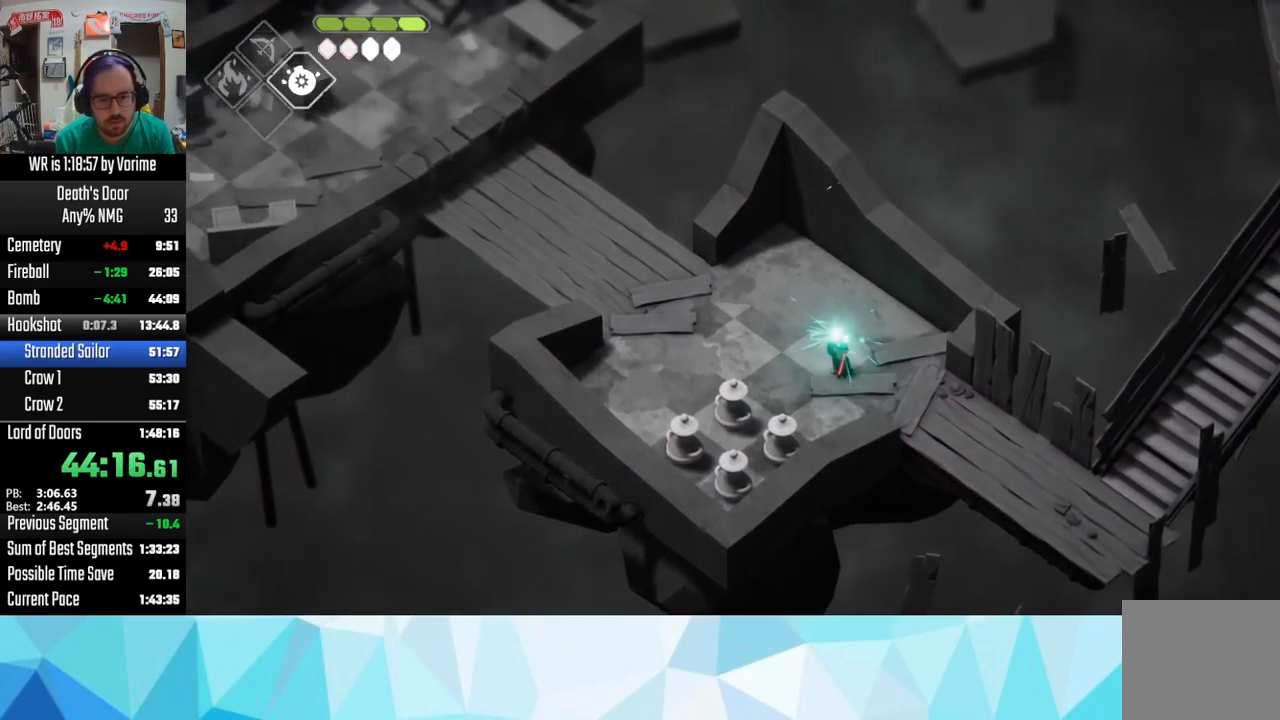
{"dt_ms": 500, "buttons": [], "left_stick": "down-left", "right_stick": "center", "button_events": [[67, "CIRCLE", "up"], [217, "L2", "up"], [217, "L3", "up"]]}
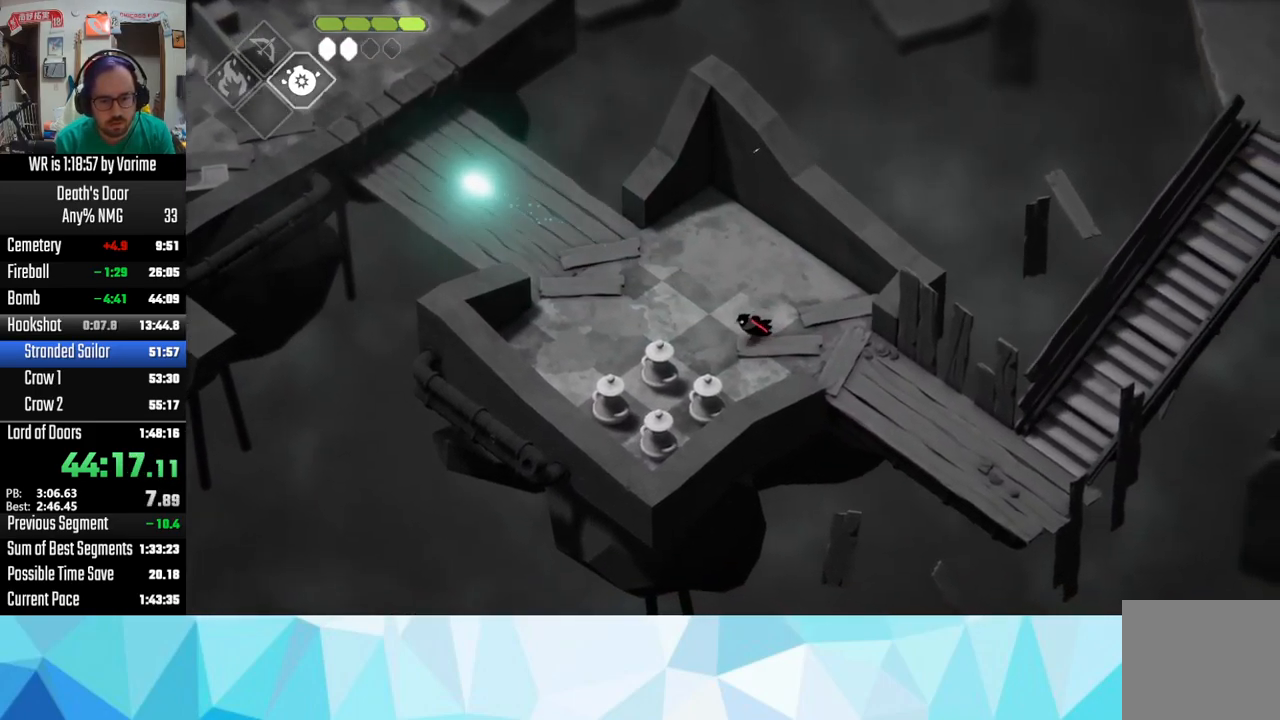
{"dt_ms": 500, "buttons": ["CROSS", "L3"], "left_stick": "up-left", "right_stick": "center", "button_events": [[33, "SQUARE", "down"], [133, "SQUARE", "up"], [183, "L3", "down"], [450, "CROSS", "down"]]}
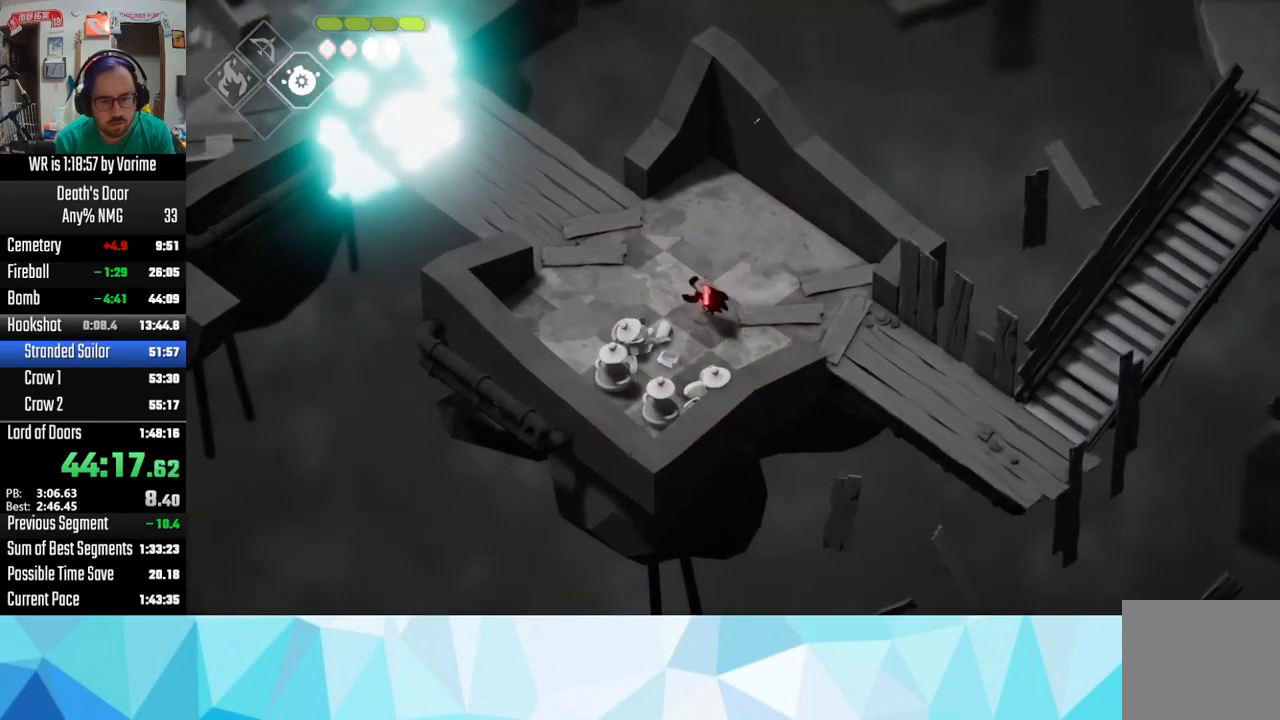
{"dt_ms": 500, "buttons": ["L3"], "left_stick": "up-left", "right_stick": "center", "button_events": [[17, "CROSS", "up"], [150, "CROSS", "down"], [250, "CROSS", "up"], [350, "CROSS", "down"], [433, "CROSS", "up"]]}
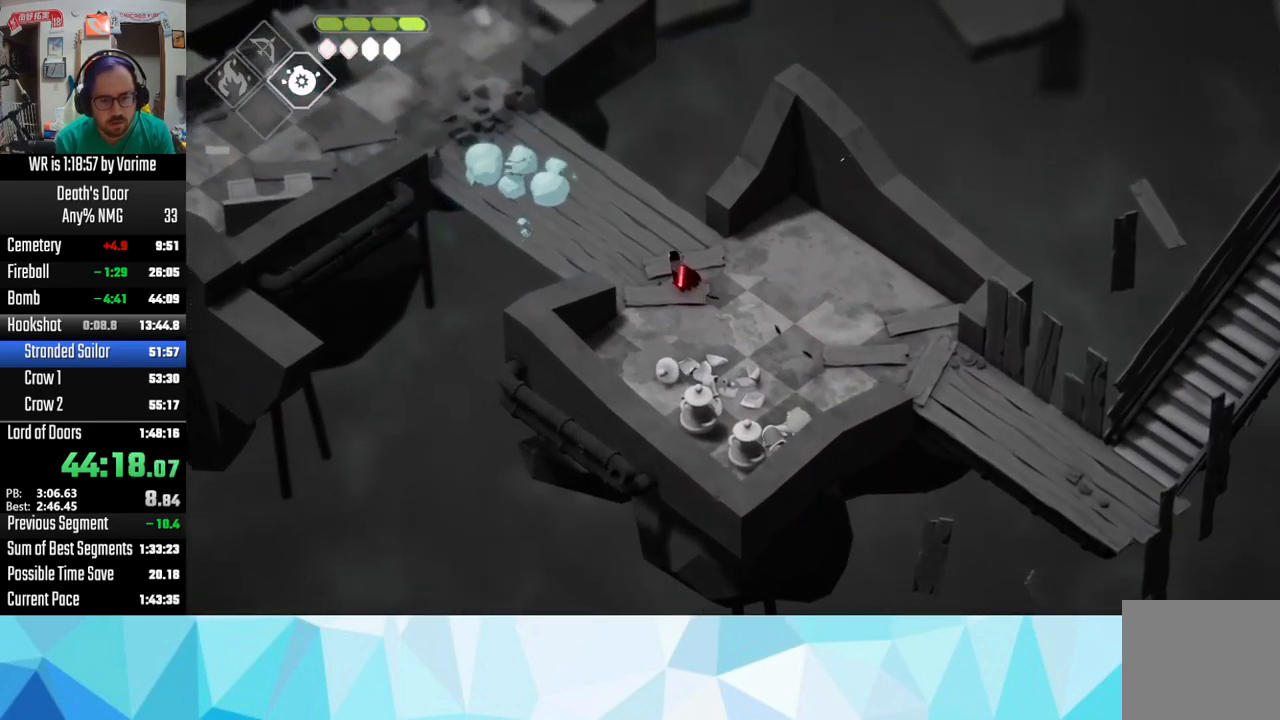
{"dt_ms": 500, "buttons": [], "left_stick": "up-left", "right_stick": "center", "button_events": [[67, "CROSS", "down"], [167, "CROSS", "up"], [217, "CROSS", "down"], [300, "CROSS", "up"], [367, "L3", "up"], [433, "CROSS", "down"], [483, "CROSS", "up"]]}
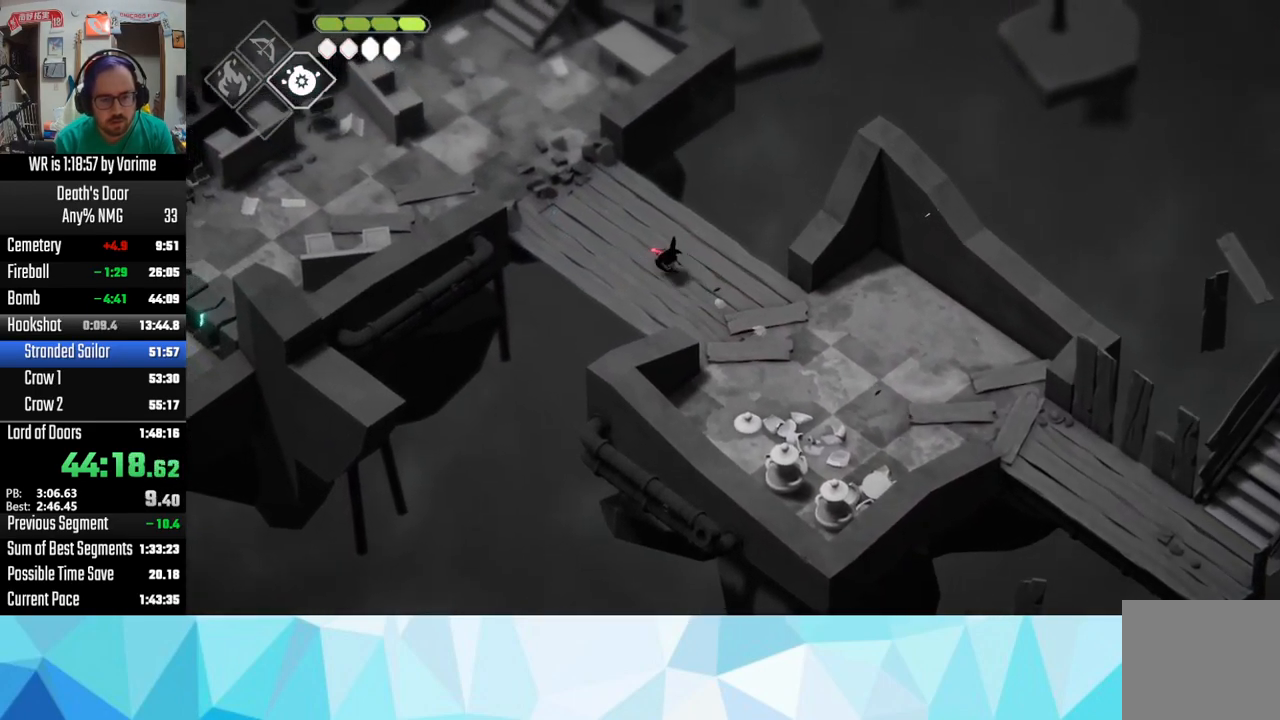
{"dt_ms": 500, "buttons": [], "left_stick": "up-left", "right_stick": "center", "button_events": [[50, "CROSS", "down"], [367, "CROSS", "up"], [450, "CROSS", "down"], [500, "CROSS", "up"]]}
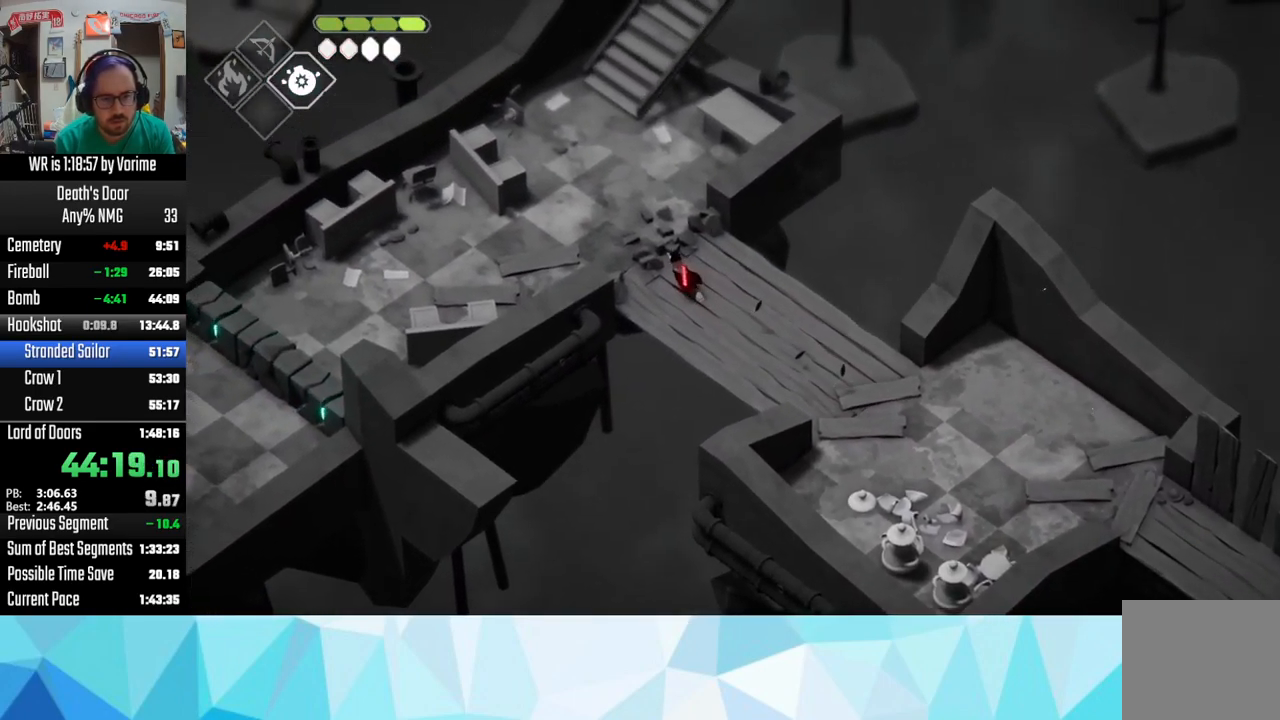
{"dt_ms": 500, "buttons": [], "left_stick": "down-left", "right_stick": "center"}
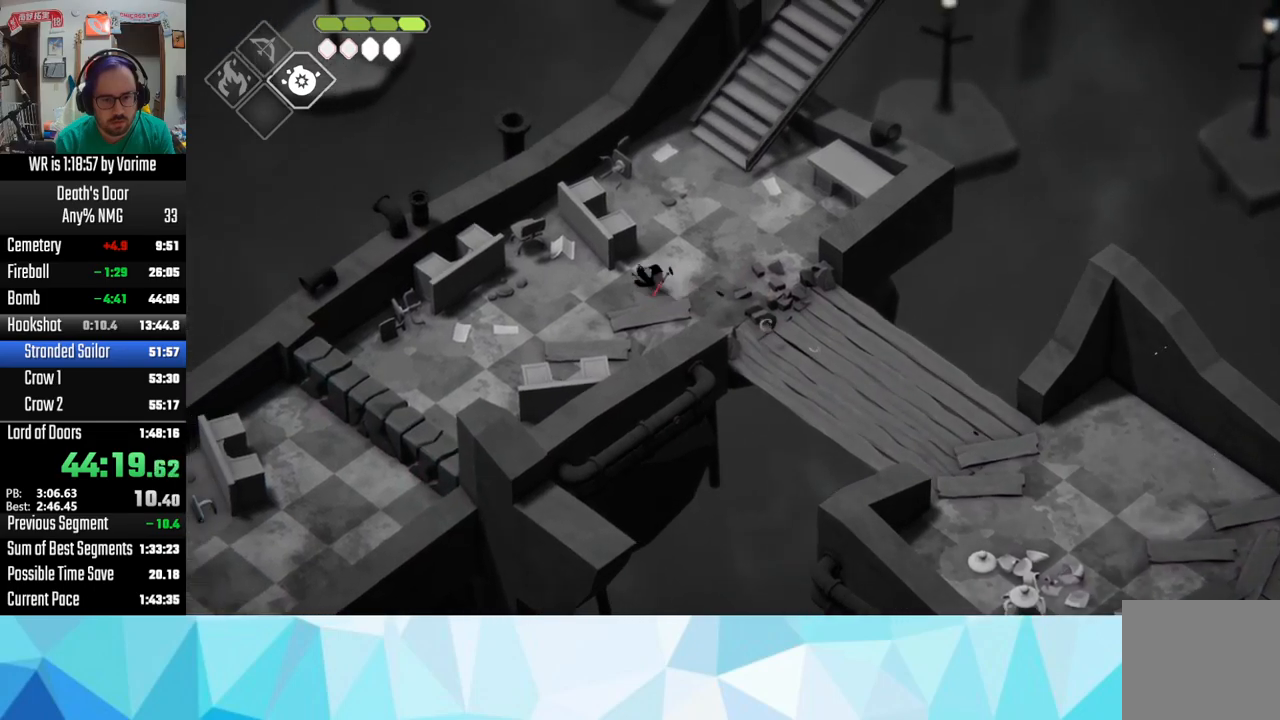
{"dt_ms": 500, "buttons": ["CIRCLE", "L2", "L3"], "left_stick": "down-left", "right_stick": "center"}
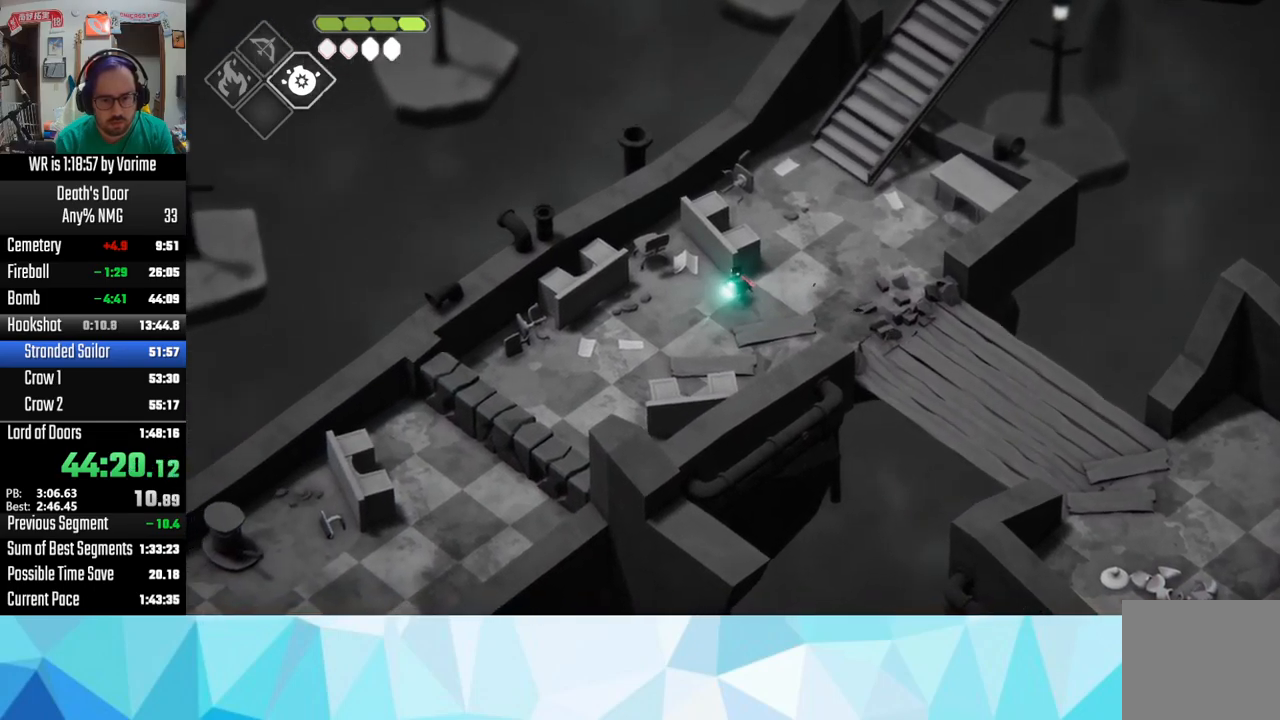
{"dt_ms": 500, "buttons": ["CIRCLE", "L2", "L3"], "left_stick": "down-left", "right_stick": "center", "button_events": []}
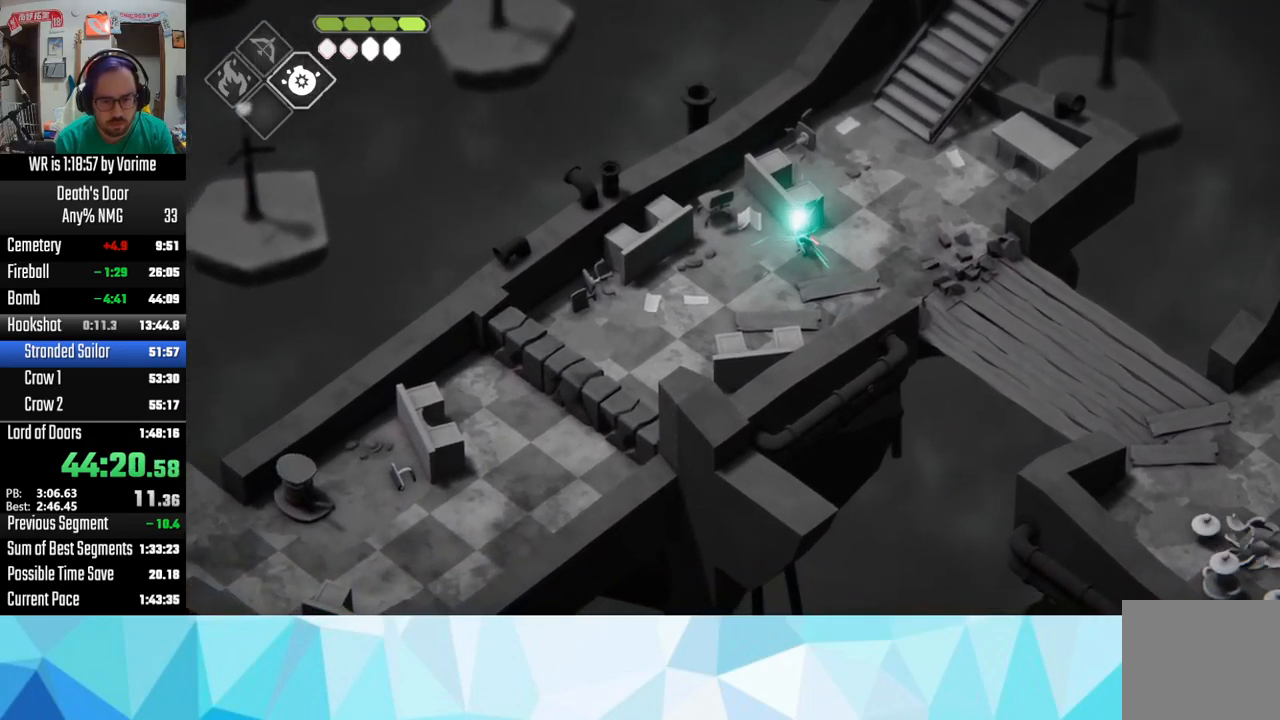
{"dt_ms": 500, "buttons": ["CROSS", "L3"], "left_stick": "down-left", "right_stick": "center", "button_events": [[50, "CIRCLE", "up"], [100, "L2", "up"], [117, "CROSS", "down"], [284, "CROSS", "up"], [350, "CROSS", "down"], [434, "CROSS", "up"], [500, "CROSS", "down"]]}
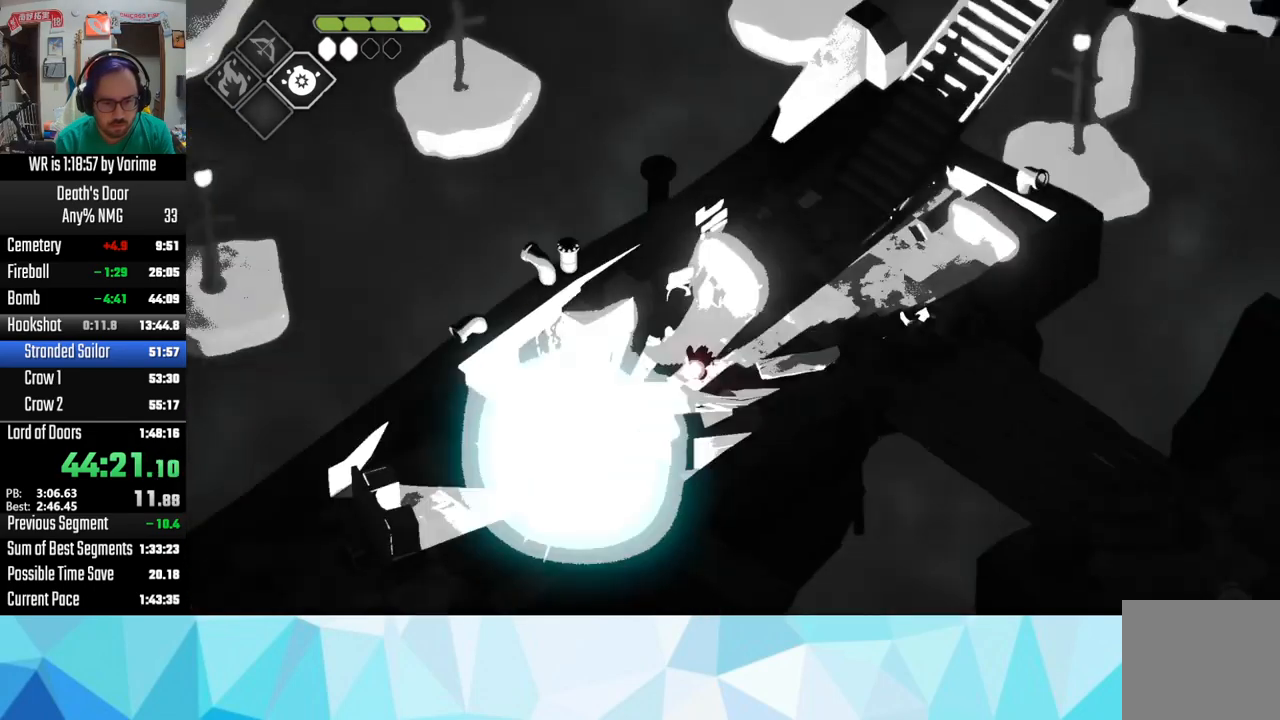
{"dt_ms": 500, "buttons": ["L3"], "left_stick": "down-left", "right_stick": "center", "button_events": [[334, "CROSS", "up"], [384, "CROSS", "down"], [467, "CROSS", "up"]]}
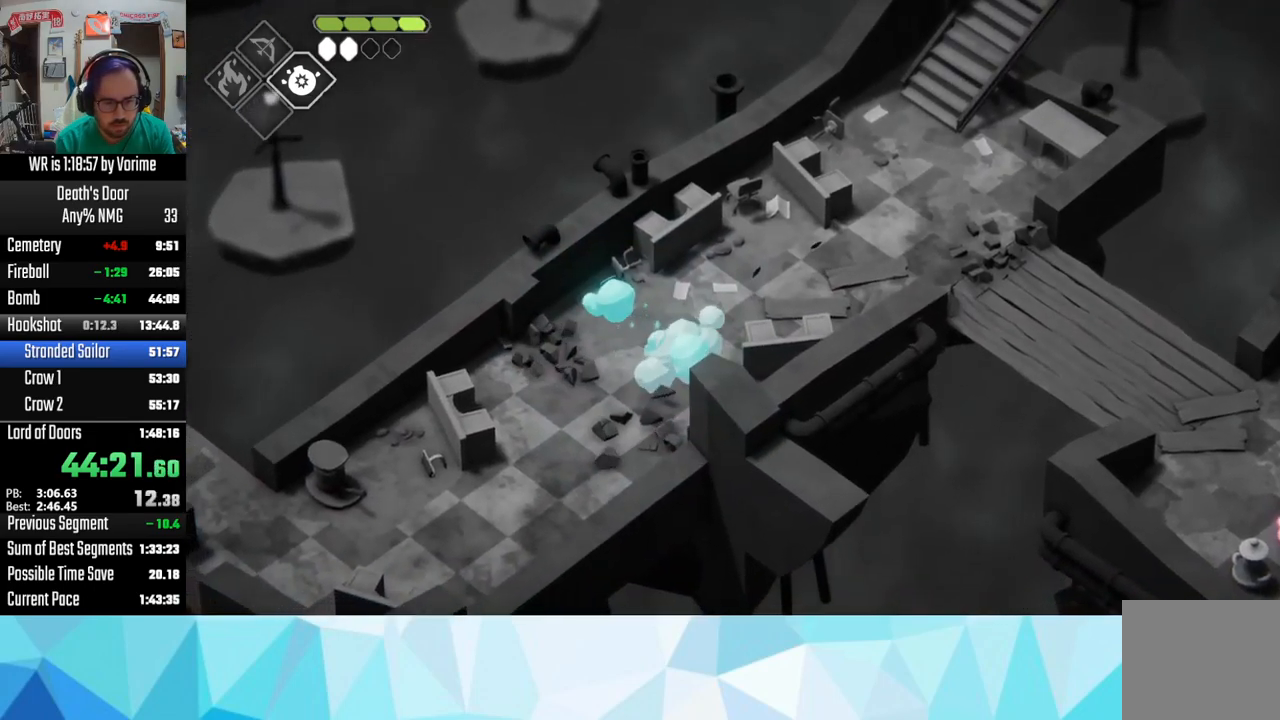
{"dt_ms": 500, "buttons": ["L3"], "left_stick": "down-left", "right_stick": "center", "button_events": [[17, "CROSS", "down"], [150, "CROSS", "up"], [200, "CROSS", "down"], [467, "CROSS", "up"]]}
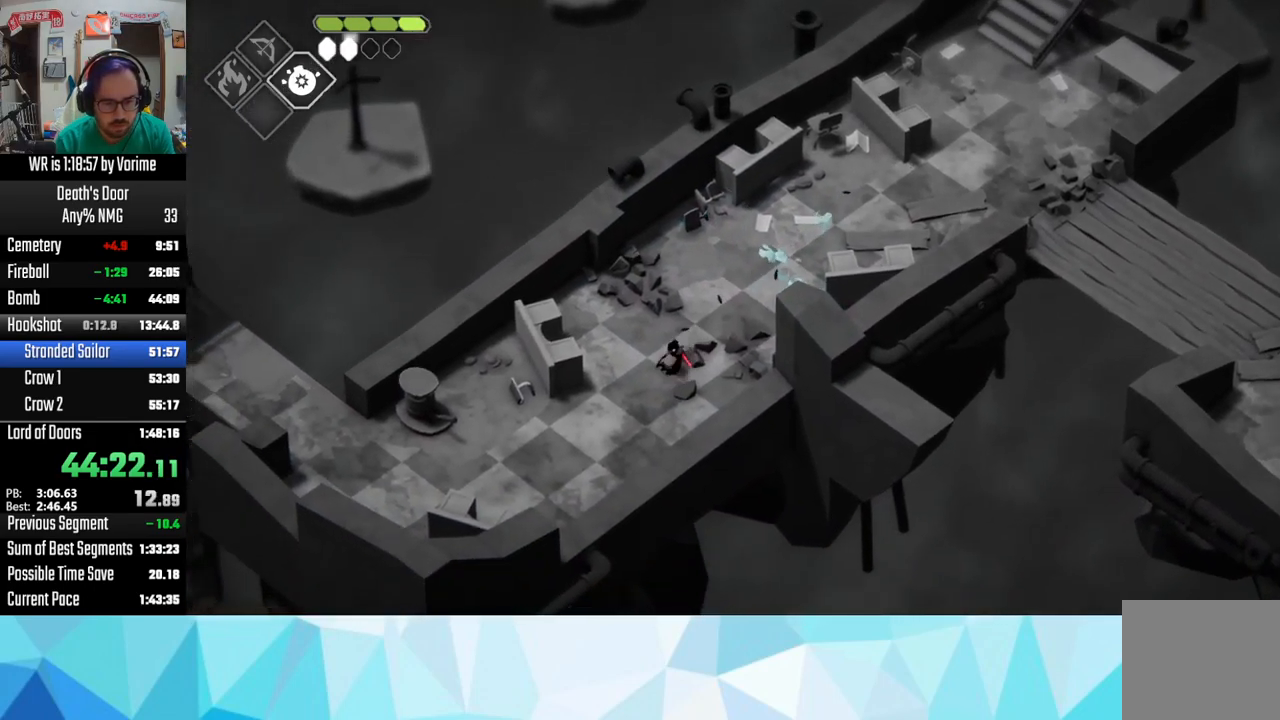
{"dt_ms": 1000, "buttons": ["L3"], "left_stick": "left", "right_stick": "center", "button_events": [[34, "CROSS", "down"], [150, "CROSS", "up"], [484, "CROSS", "down"], [717, "CROSS", "up"], [800, "CROSS", "down"], [984, "CROSS", "up"]]}
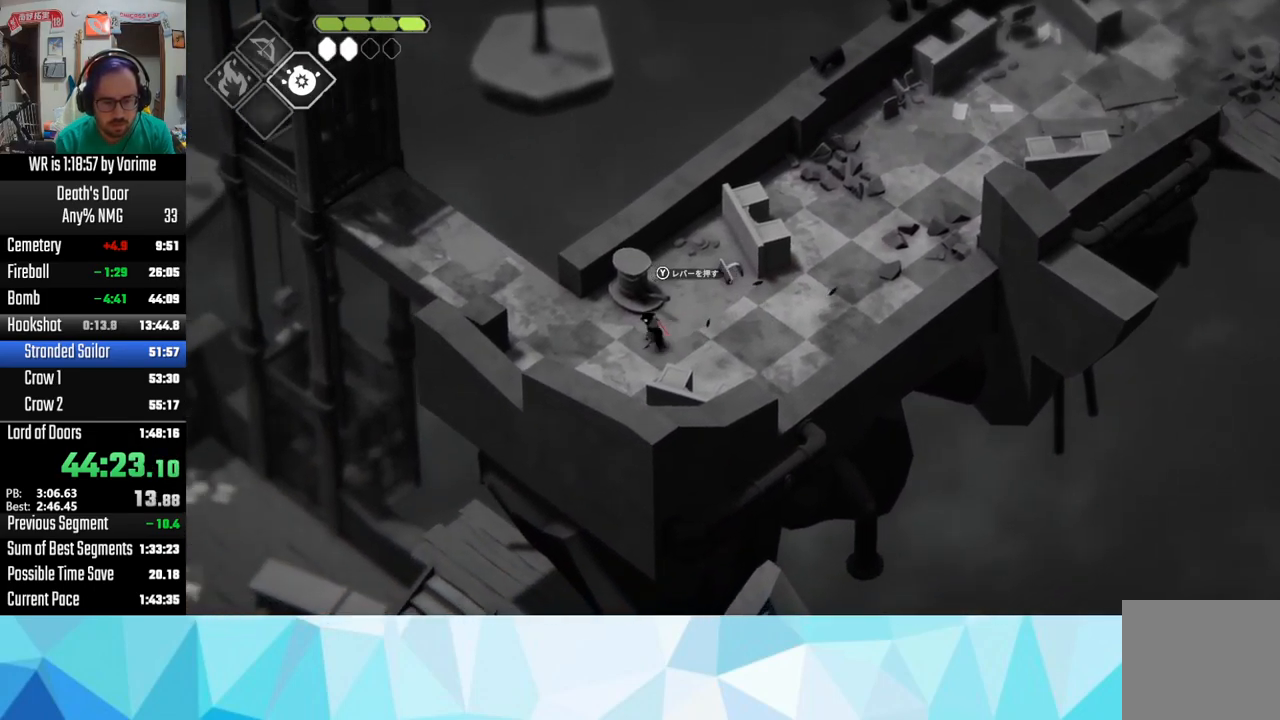
{"dt_ms": 500, "buttons": [], "left_stick": "left", "right_stick": "center", "button_events": [[267, "CROSS", "down"], [384, "CROSS", "up"], [434, "L3", "up"]]}
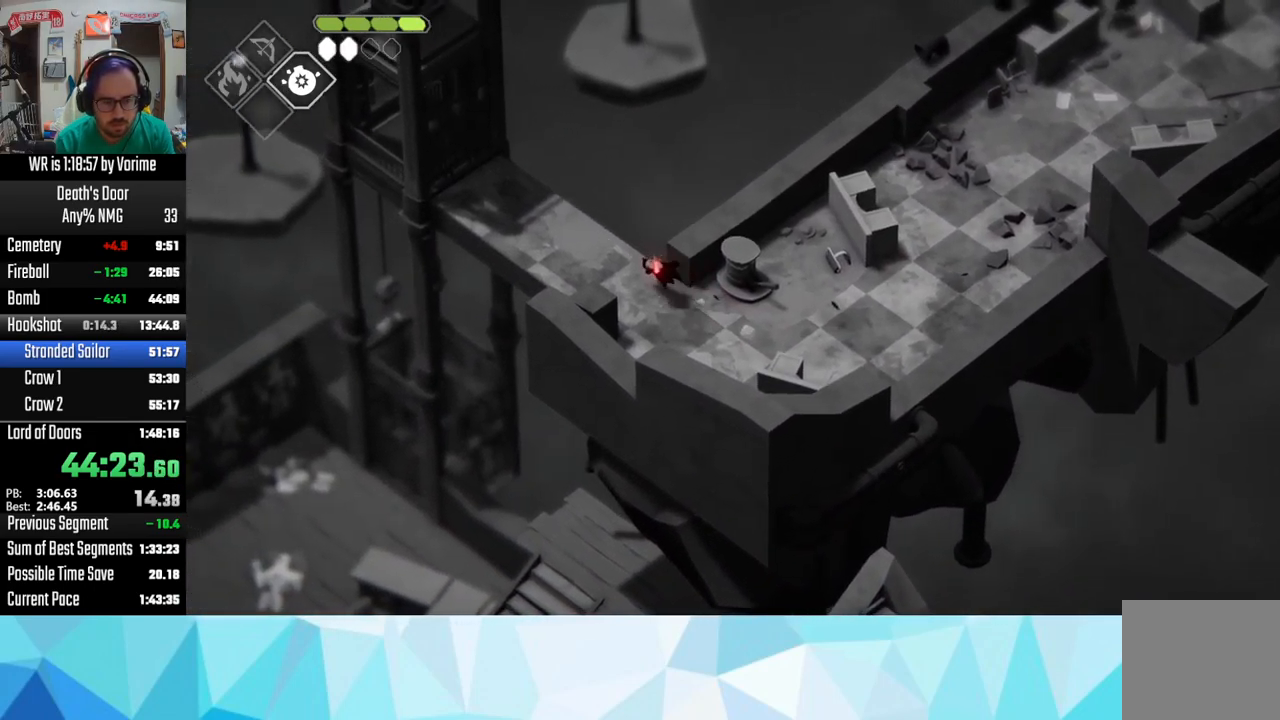
{"dt_ms": 500, "buttons": [], "left_stick": "down", "right_stick": "center", "button_events": []}
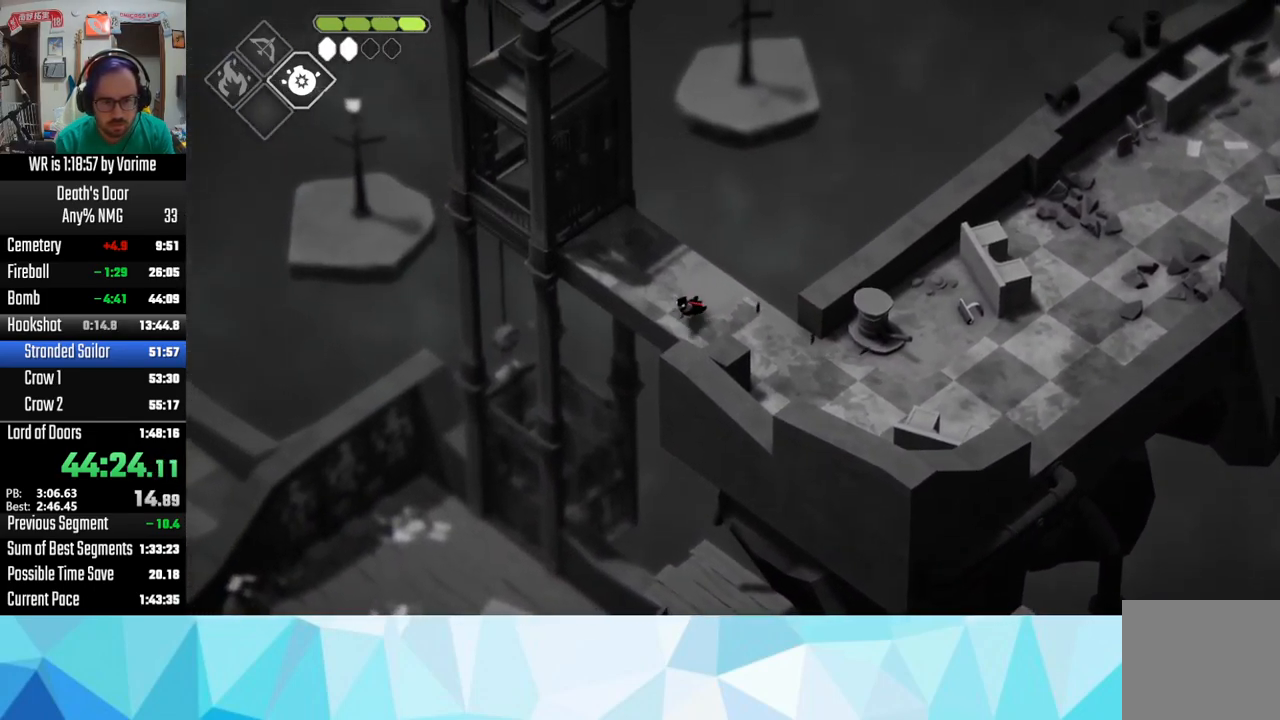
{"dt_ms": 484, "buttons": [], "left_stick": "down", "right_stick": "center", "button_events": [[34, "CROSS", "down"], [167, "CROSS", "up"], [217, "CROSS", "down"], [317, "CROSS", "up"]]}
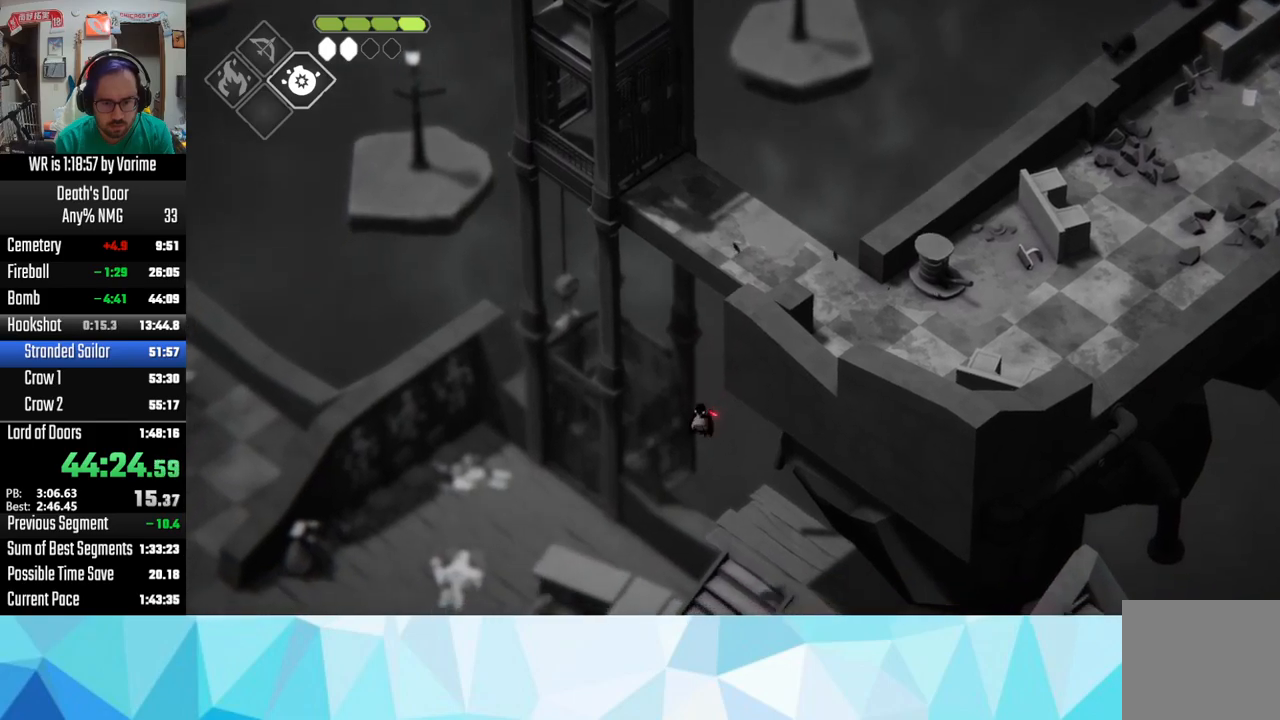
{"dt_ms": 500, "buttons": [], "left_stick": "up-right", "right_stick": "center", "button_events": [[267, "L3", "down"], [467, "L3", "up"]]}
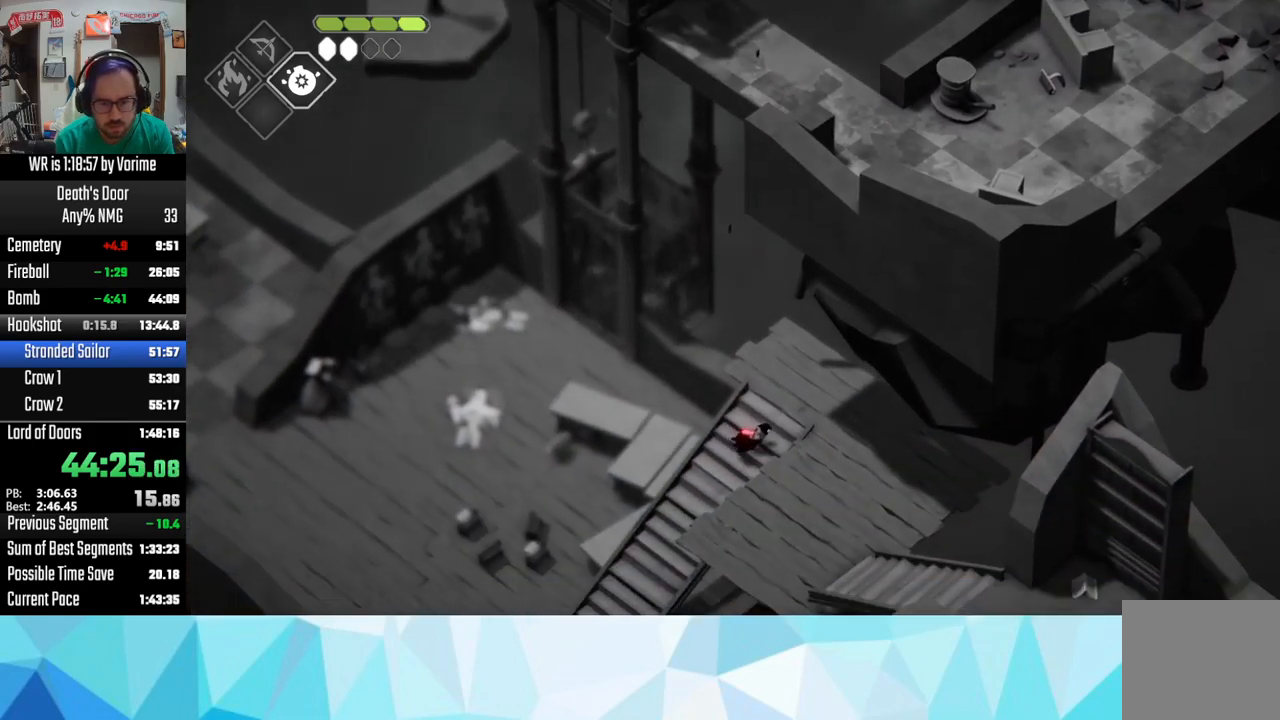
{"dt_ms": 500, "buttons": [], "left_stick": "down-right", "right_stick": "center", "button_events": [[367, "L3", "down"], [500, "L3", "up"]]}
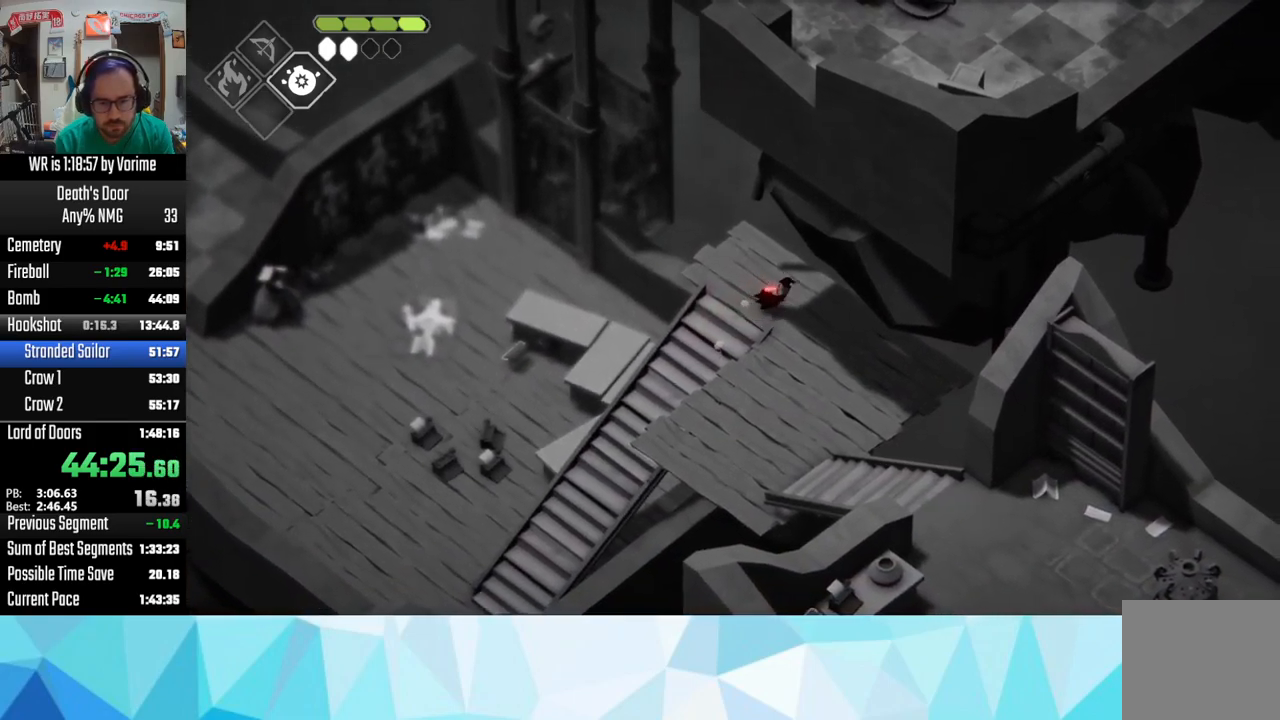
{"dt_ms": 500, "buttons": ["L3"], "left_stick": "down", "right_stick": "center", "button_events": [[167, "L3", "down"], [183, "CROSS", "down"], [483, "CROSS", "up"]]}